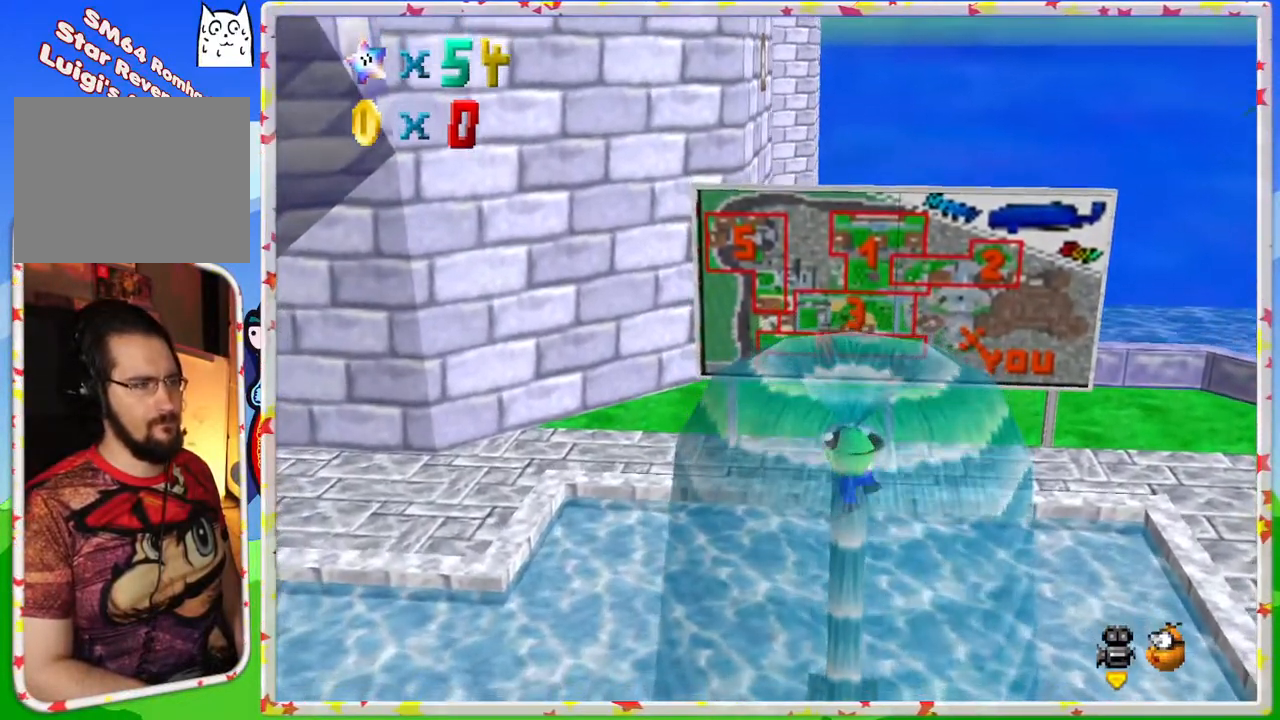
Gameplay with a controller (Nintendo layout); each line is a JSON object with the inputs held at the frame after it. "events" lists button and stick changes between this image and that frame as [ms after this image, input, new state], when the widget could be followed in between. Not read: L3 R3.
{"buttons": [], "left_stick": "center", "events": []}
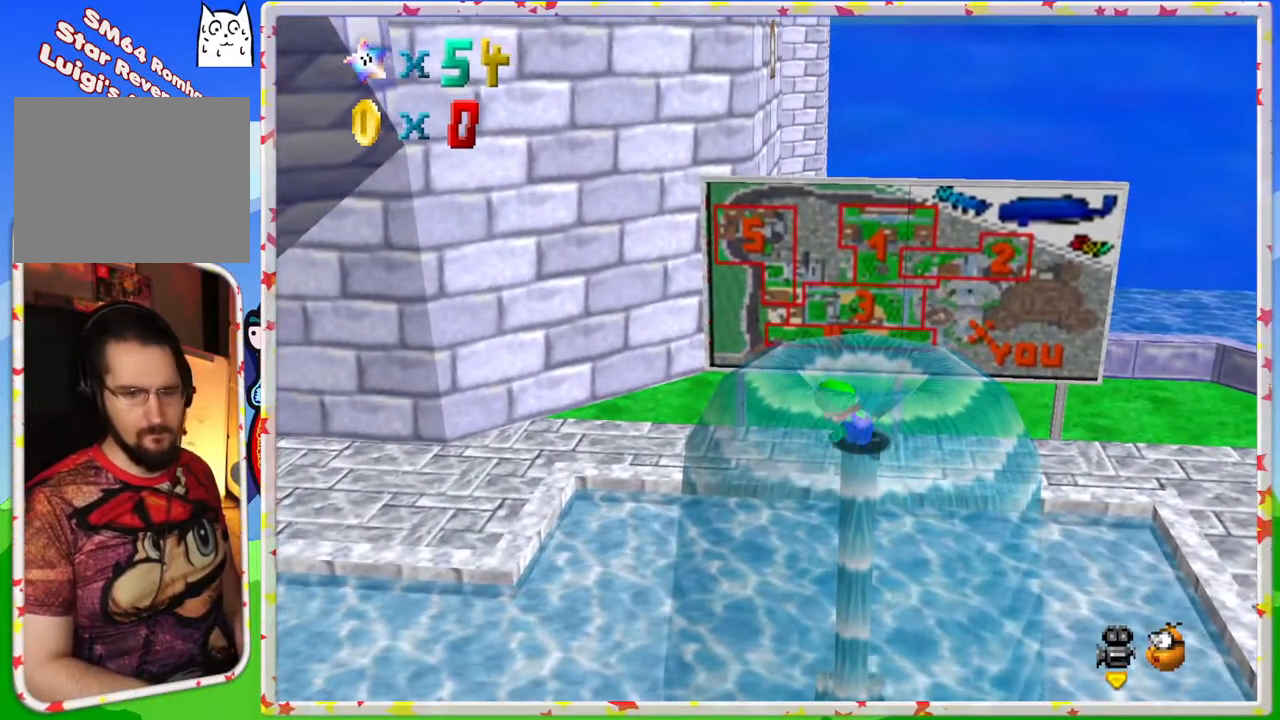
{"buttons": [], "left_stick": "center", "events": []}
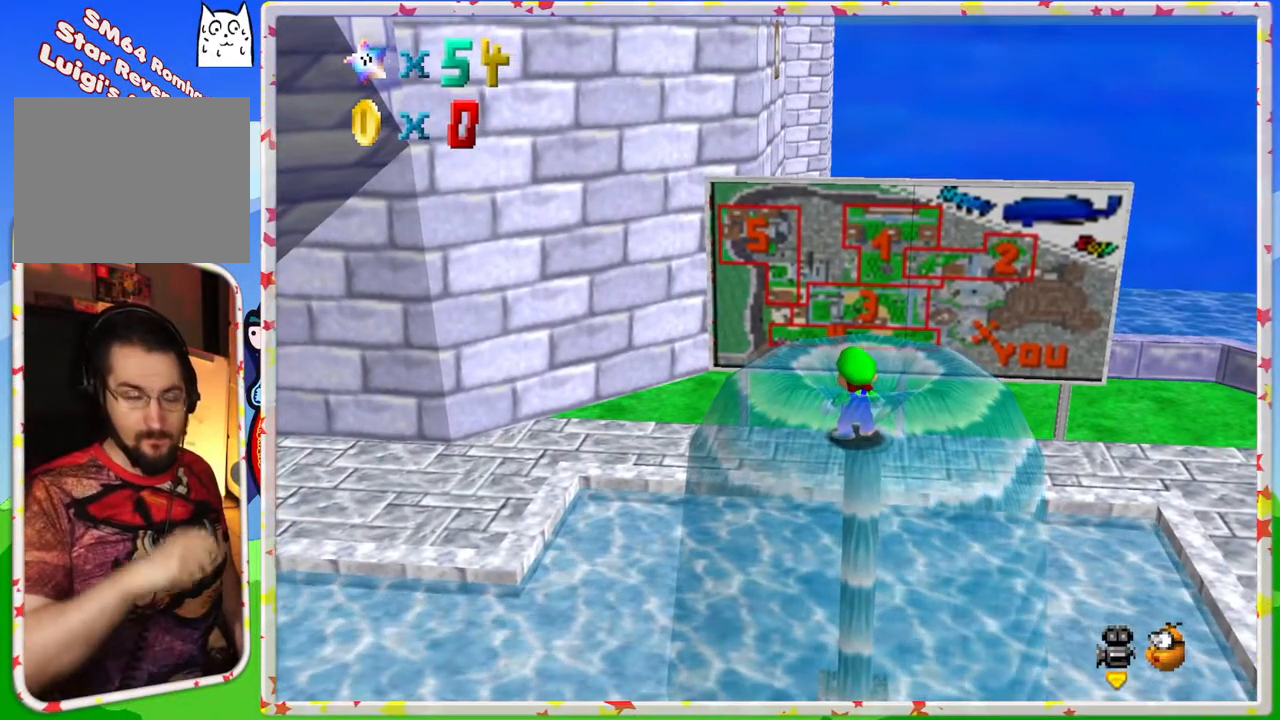
{"buttons": [], "left_stick": "center", "events": []}
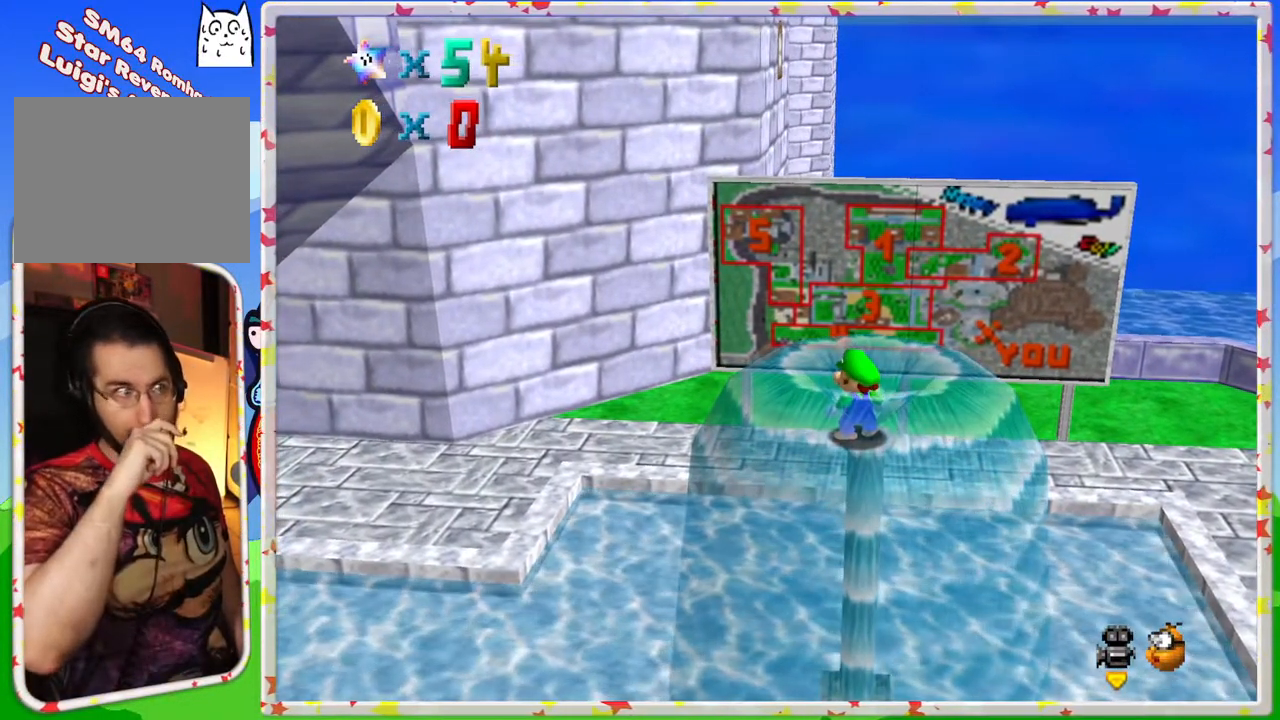
{"buttons": [], "left_stick": "center", "events": []}
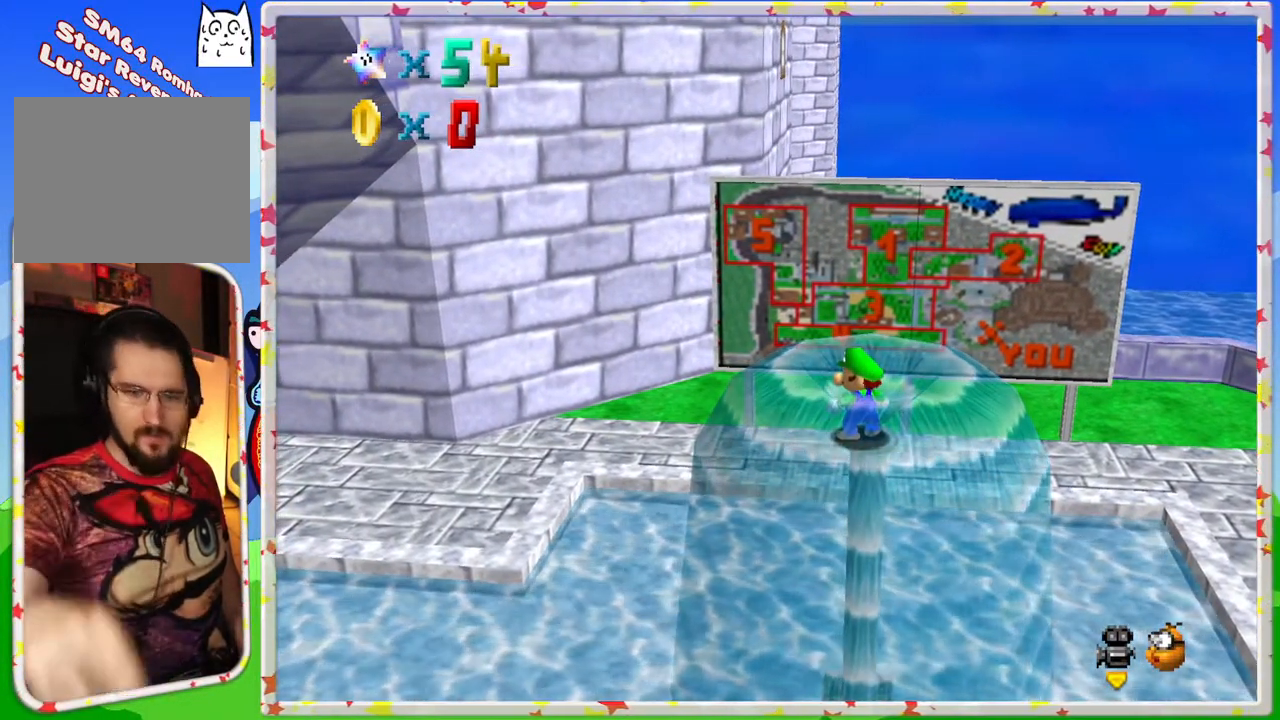
{"buttons": [], "left_stick": "center", "events": []}
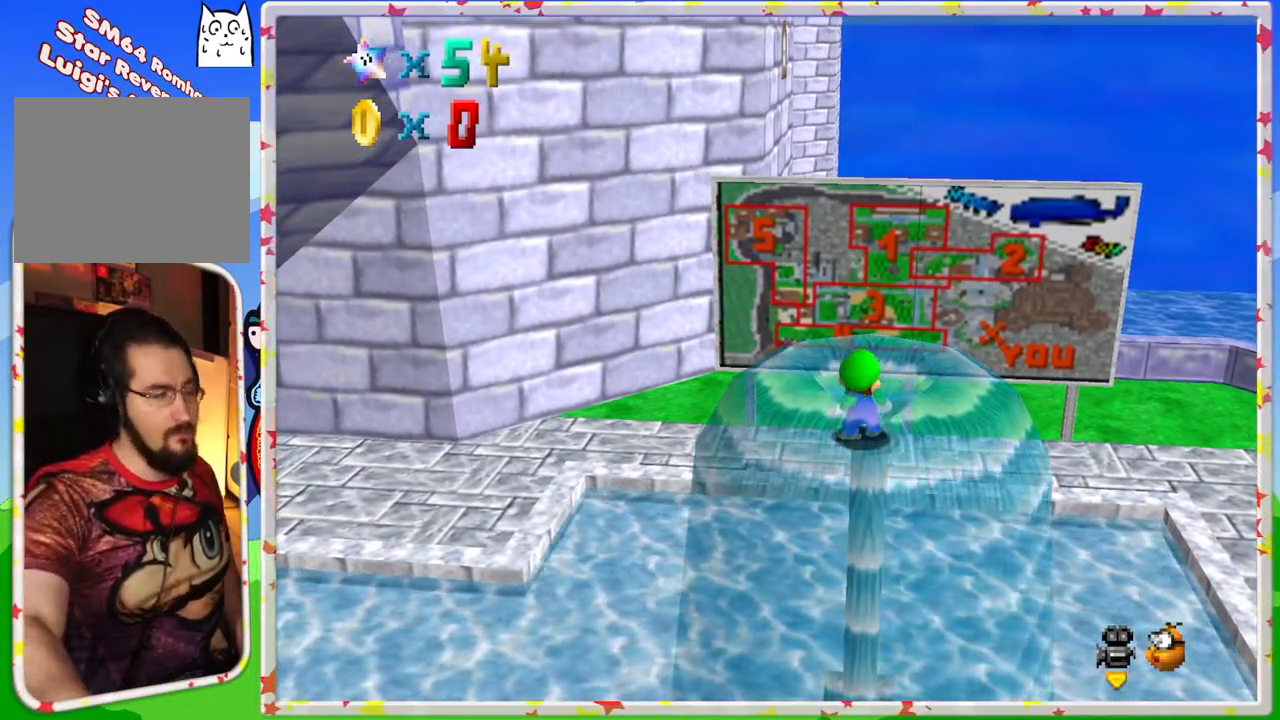
{"buttons": [], "left_stick": "center", "events": []}
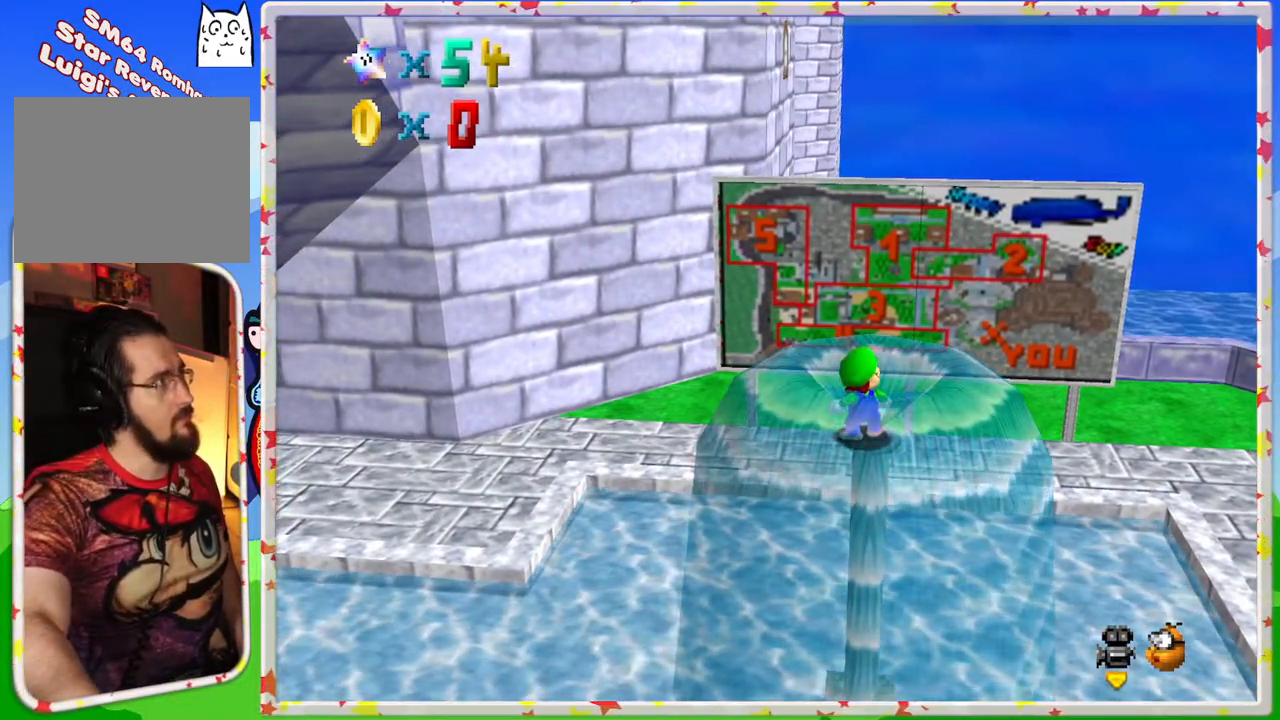
{"buttons": [], "left_stick": "center", "events": []}
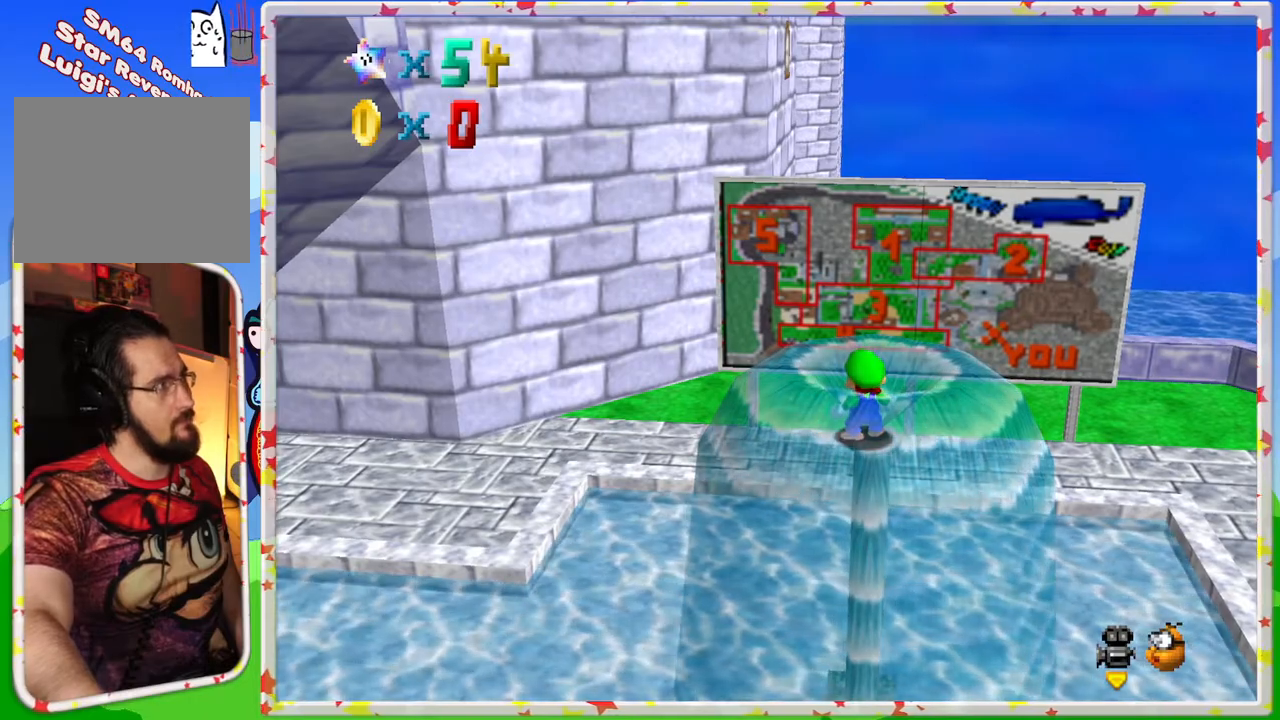
{"buttons": [], "left_stick": "center", "events": []}
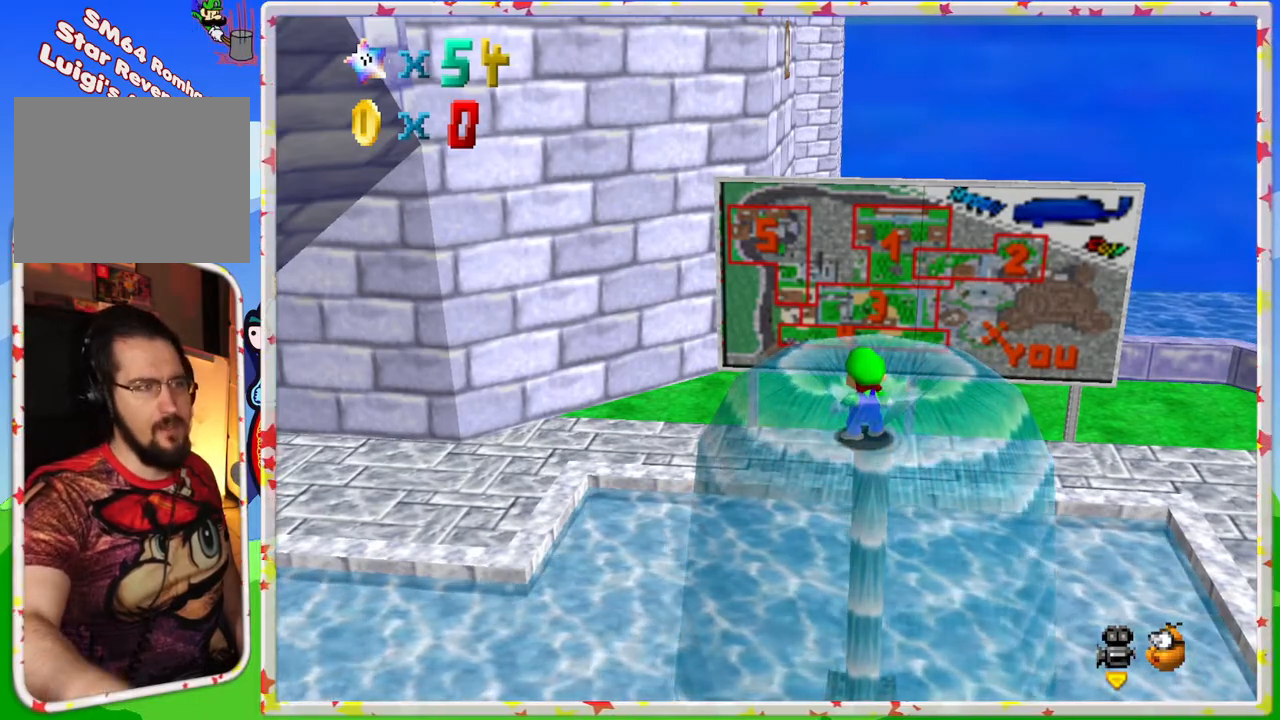
{"buttons": [], "left_stick": "up-left", "events": [[100, "left_stick", "up"], [283, "left_stick", "up-left"]]}
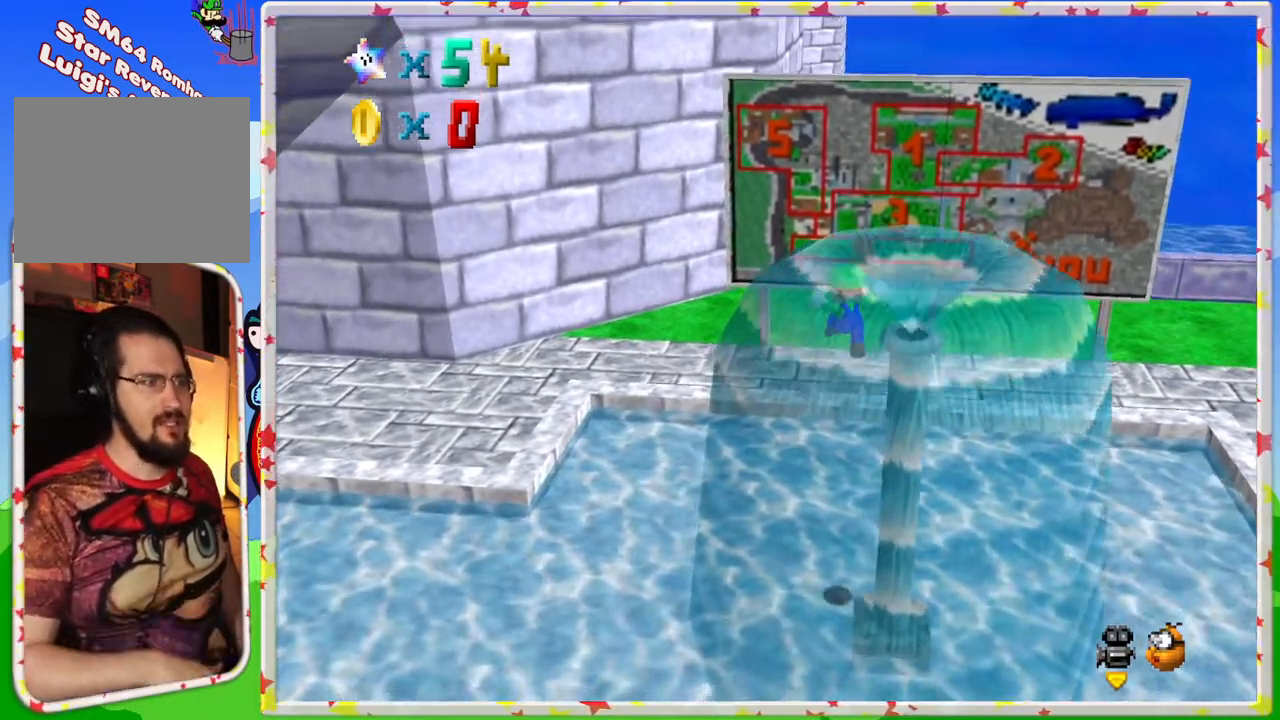
{"buttons": [], "left_stick": "up", "events": [[400, "C_RIGHT", "down"], [450, "left_stick", "up"], [500, "C_RIGHT", "up"]]}
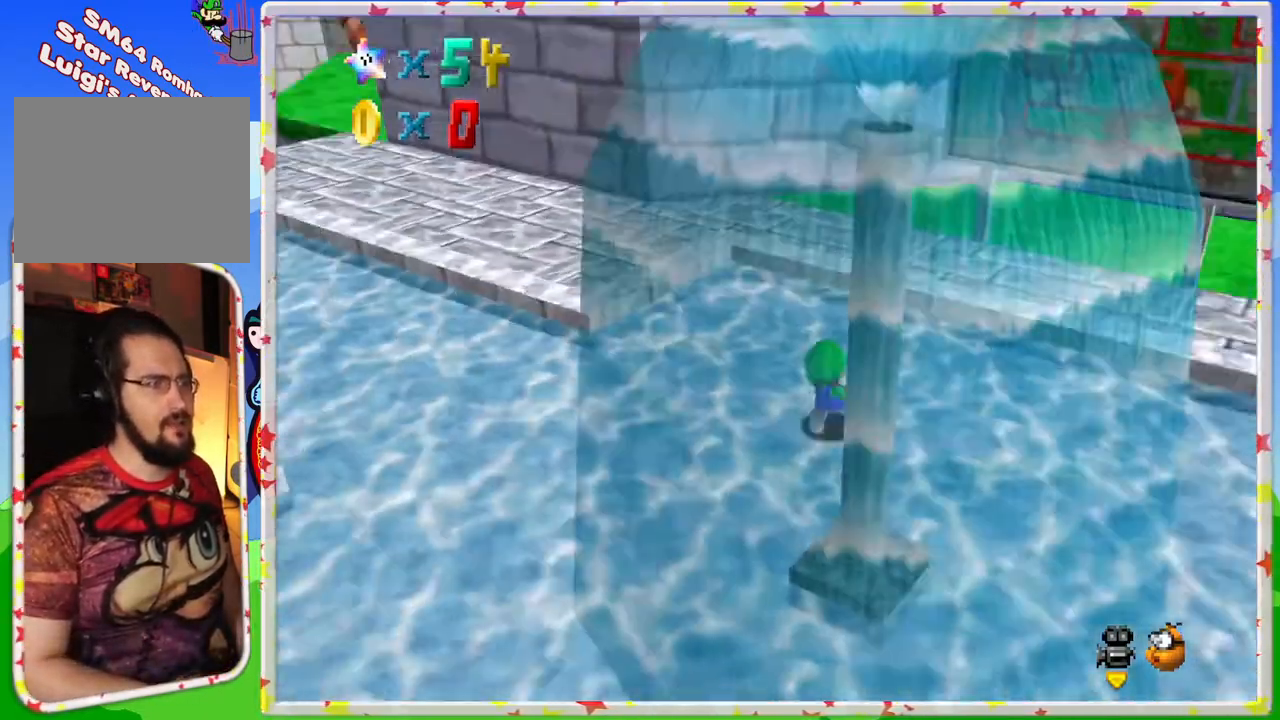
{"buttons": ["A"], "left_stick": "up", "events": [[83, "C_RIGHT", "down"], [167, "C_RIGHT", "up"], [383, "A", "down"]]}
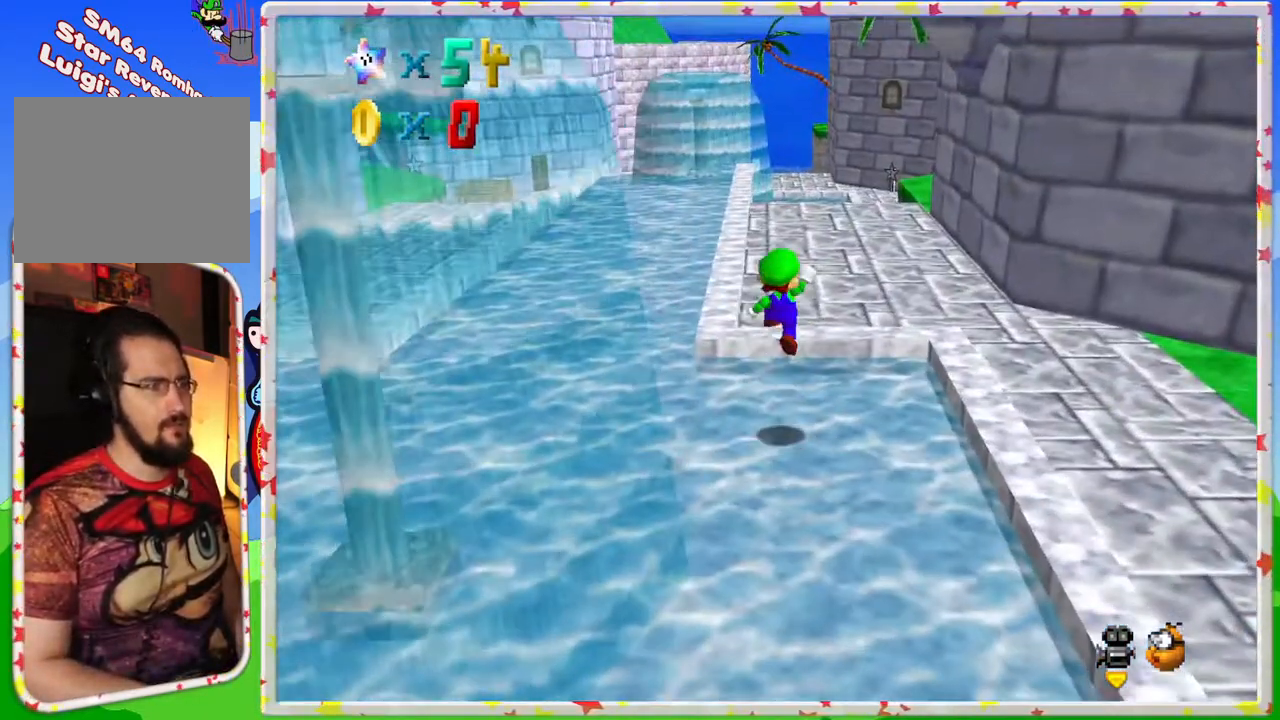
{"buttons": [], "left_stick": "up", "events": [[250, "A", "up"]]}
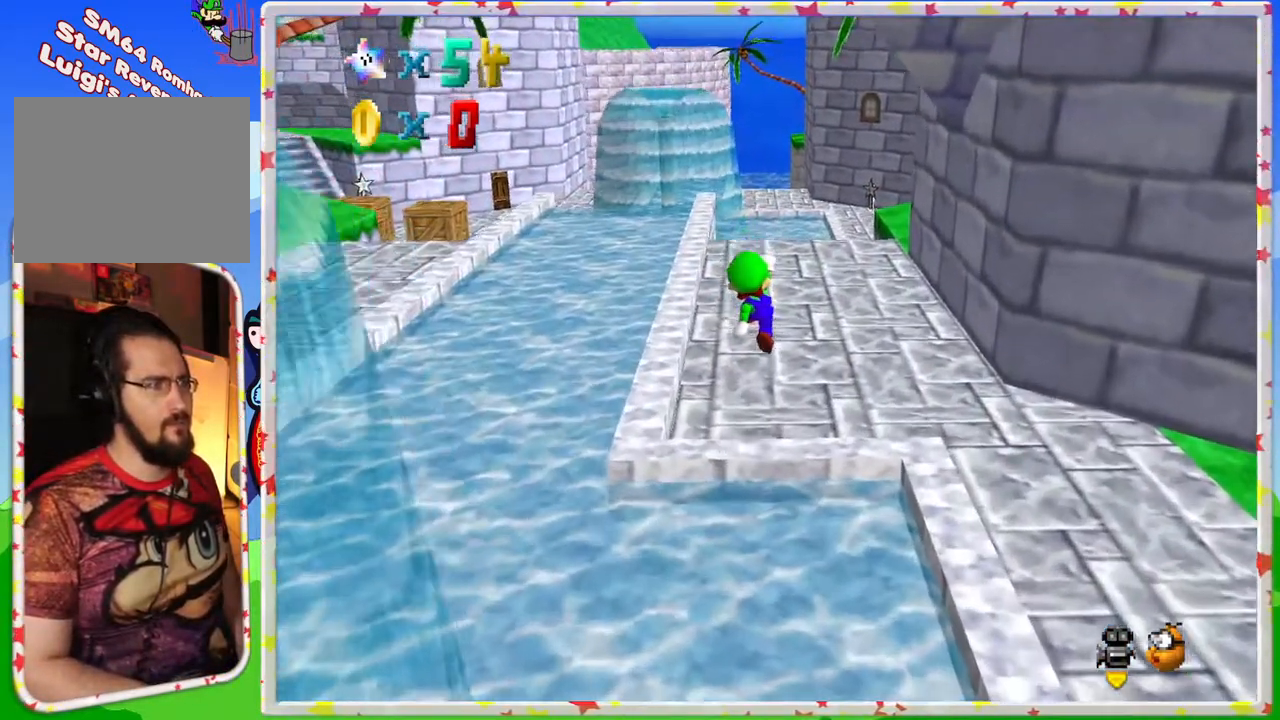
{"buttons": [], "left_stick": "up", "events": []}
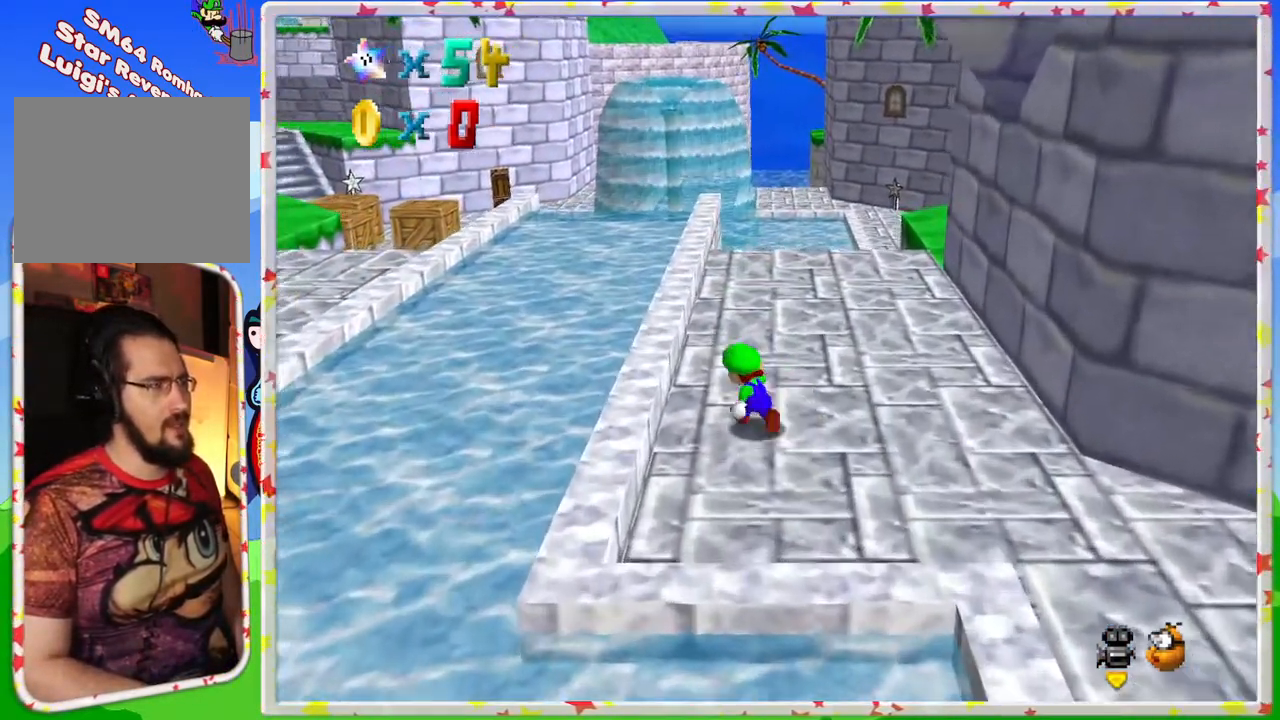
{"buttons": [], "left_stick": "up", "events": [[50, "A", "down"], [367, "A", "up"]]}
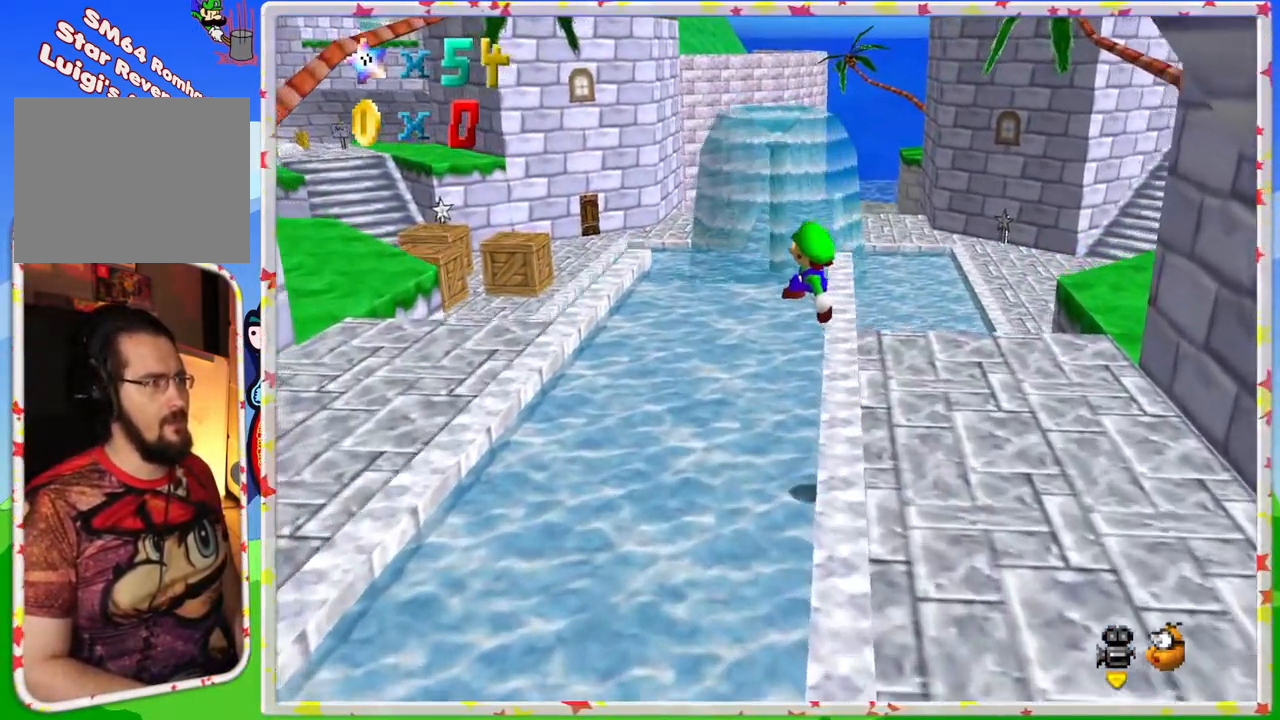
{"buttons": [], "left_stick": "up", "events": [[133, "C_RIGHT", "down"], [233, "C_RIGHT", "up"]]}
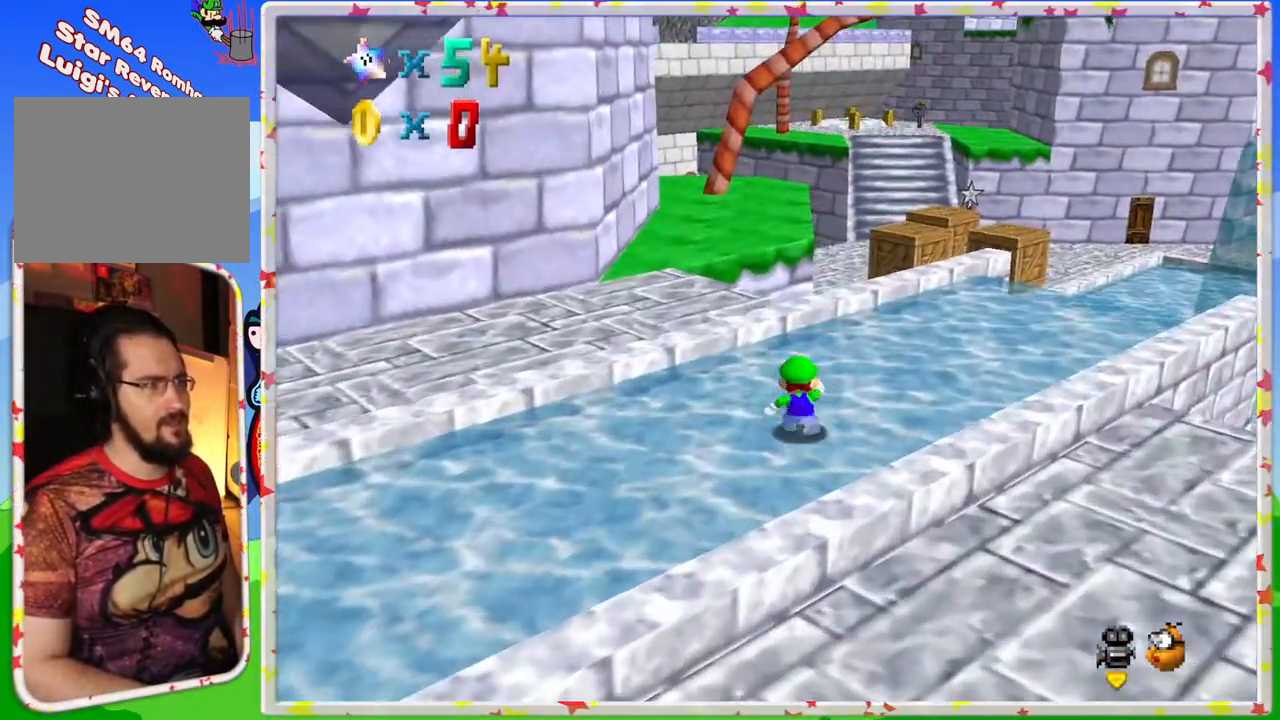
{"buttons": [], "left_stick": "up", "events": [[133, "A", "down"], [383, "A", "up"]]}
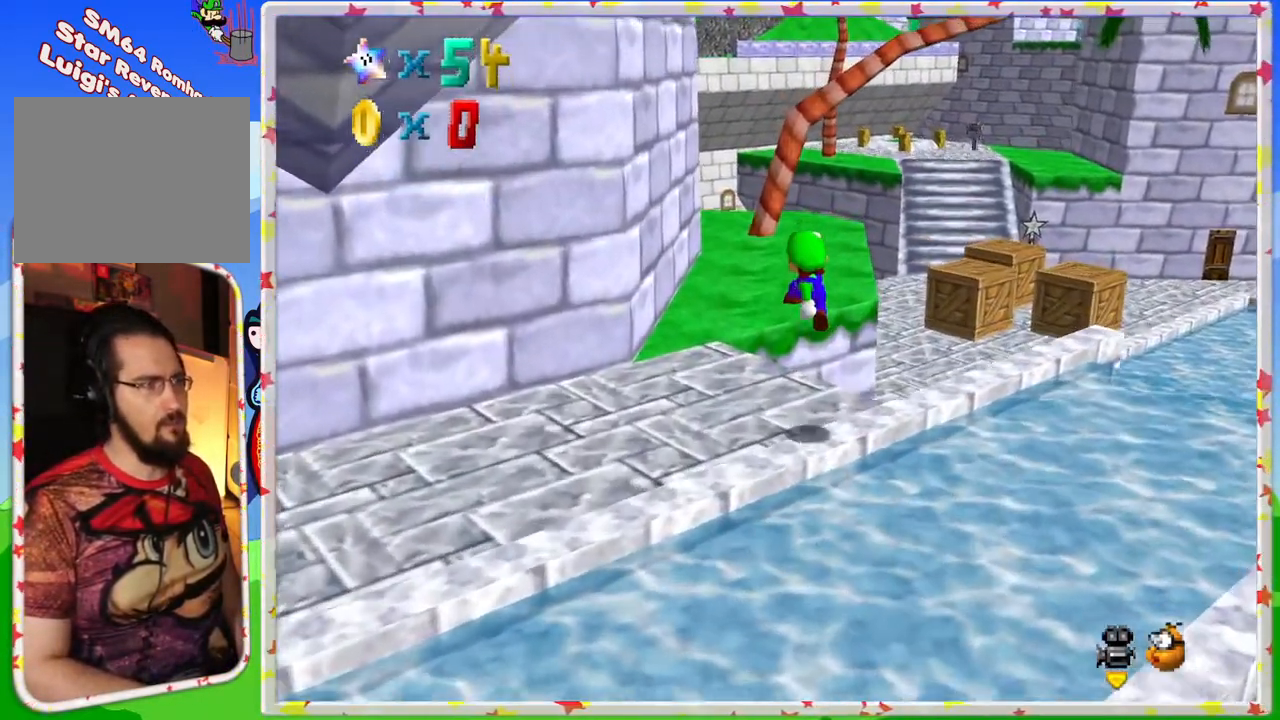
{"buttons": ["A"], "left_stick": "up", "events": [[467, "A", "down"]]}
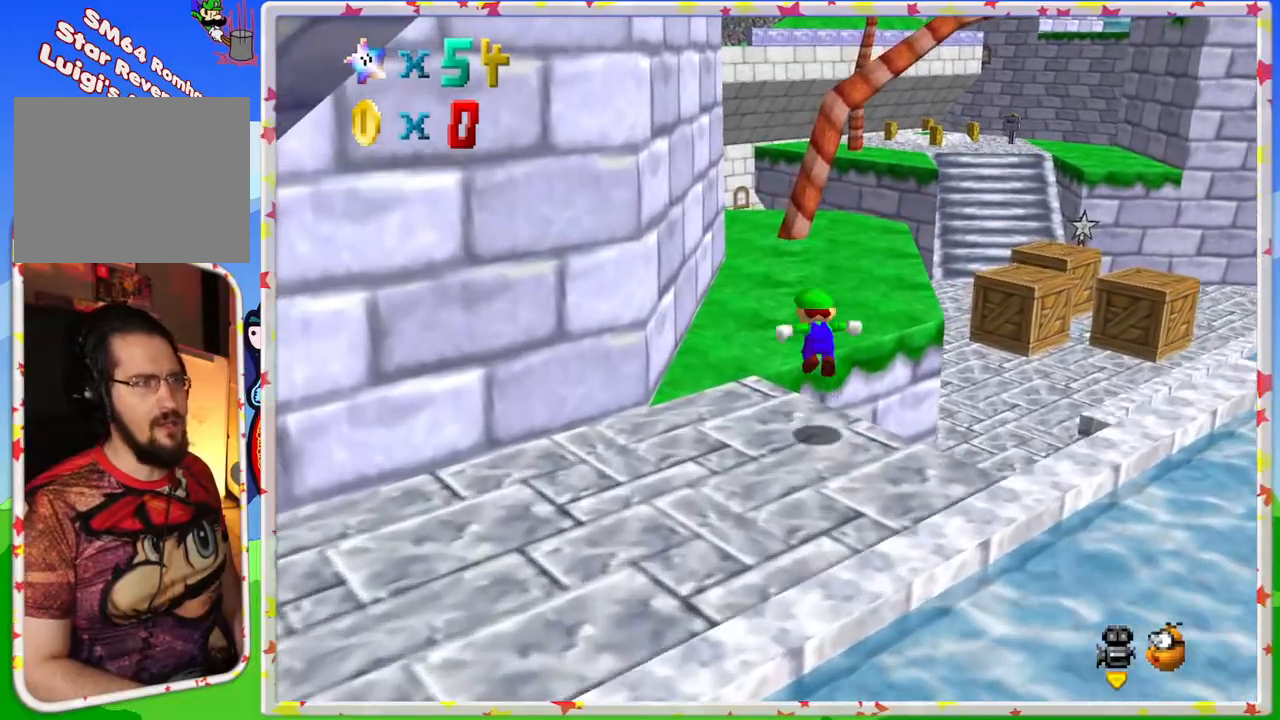
{"buttons": [], "left_stick": "up-right", "events": [[167, "A", "up"], [333, "left_stick", "up-right"]]}
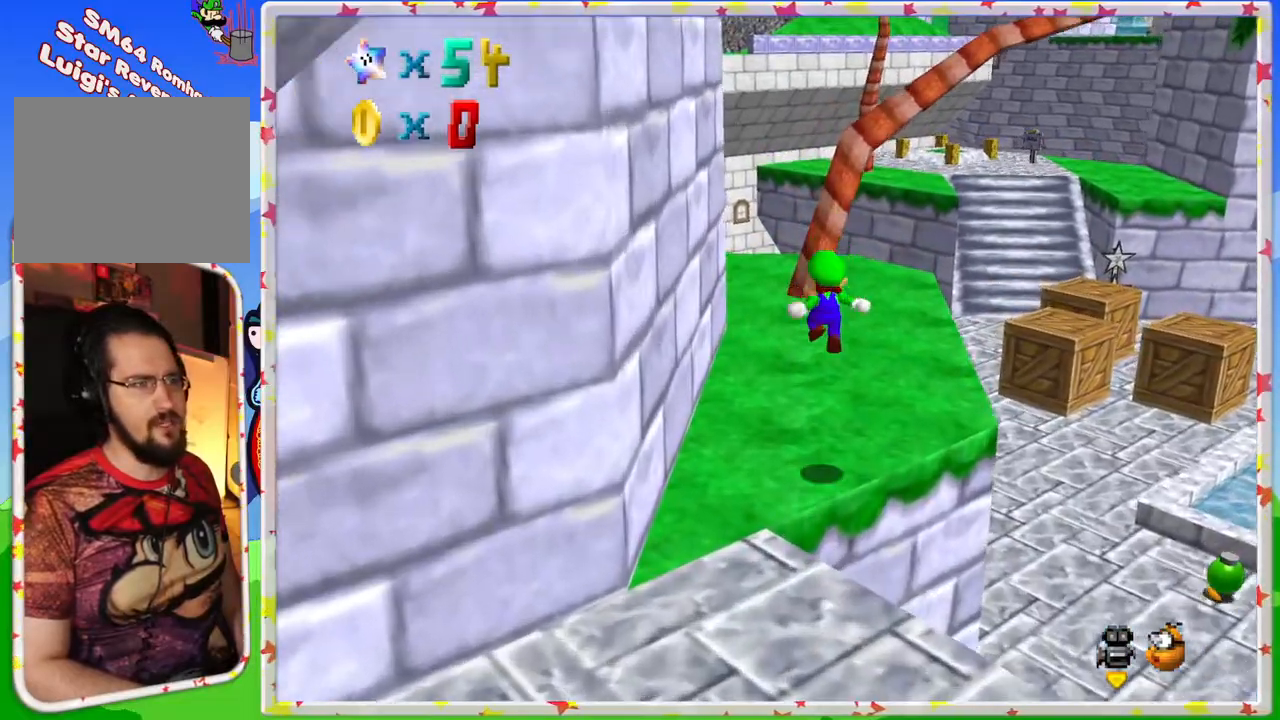
{"buttons": [], "left_stick": "center", "events": [[433, "left_stick", "center"]]}
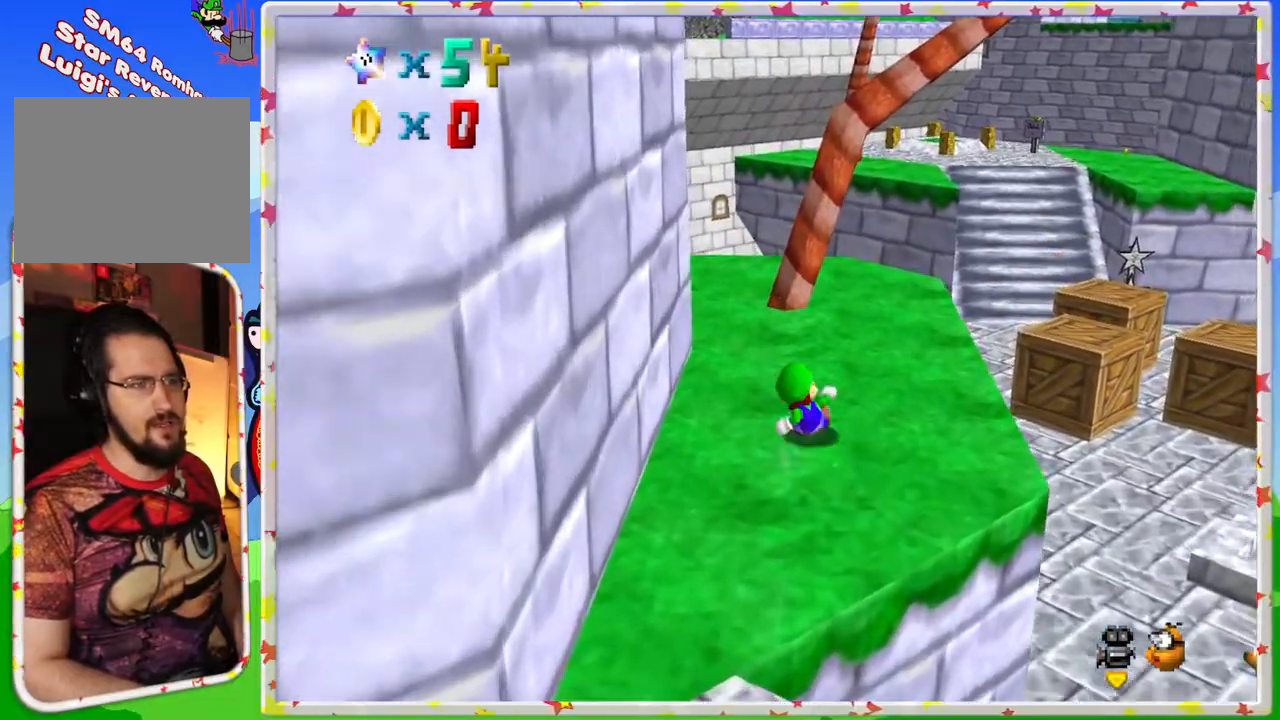
{"buttons": ["C_LEFT"], "left_stick": "up", "events": [[83, "C_LEFT", "down"], [217, "C_LEFT", "up"], [400, "left_stick", "up"], [467, "C_LEFT", "down"]]}
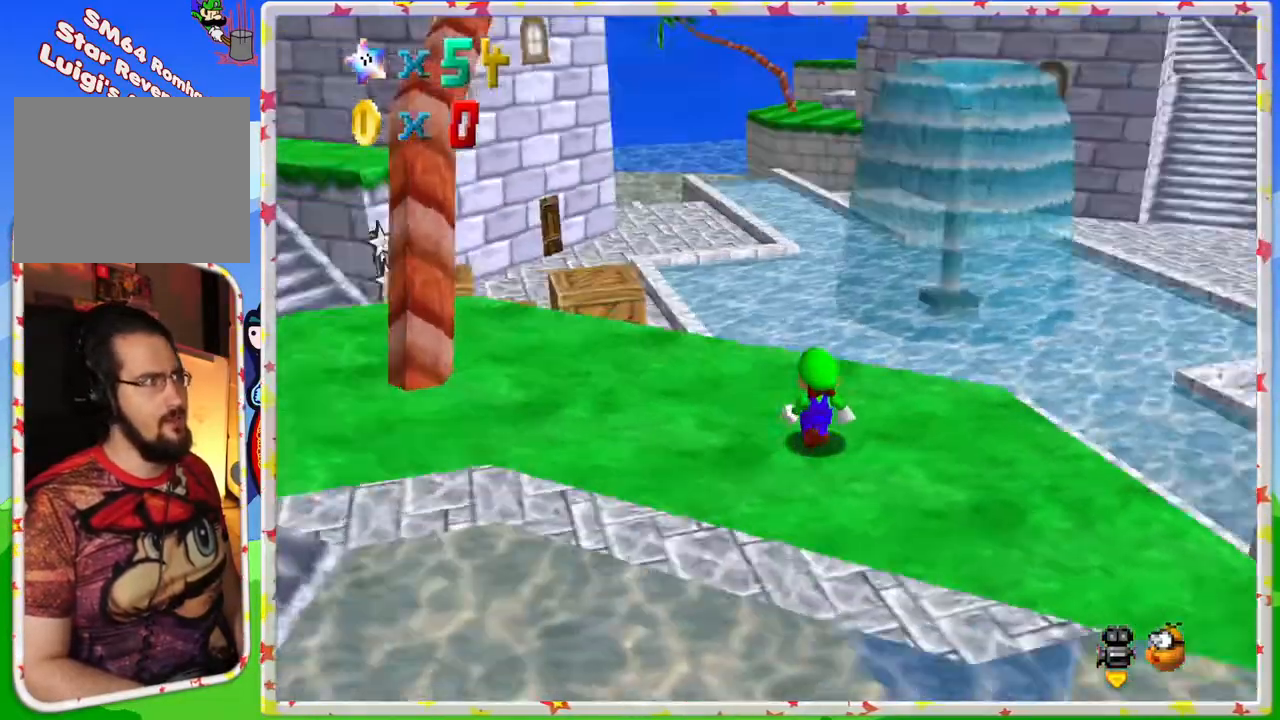
{"buttons": [], "left_stick": "up-left", "events": [[100, "left_stick", "up-left"], [117, "C_LEFT", "up"], [233, "C_LEFT", "down"], [317, "C_LEFT", "up"]]}
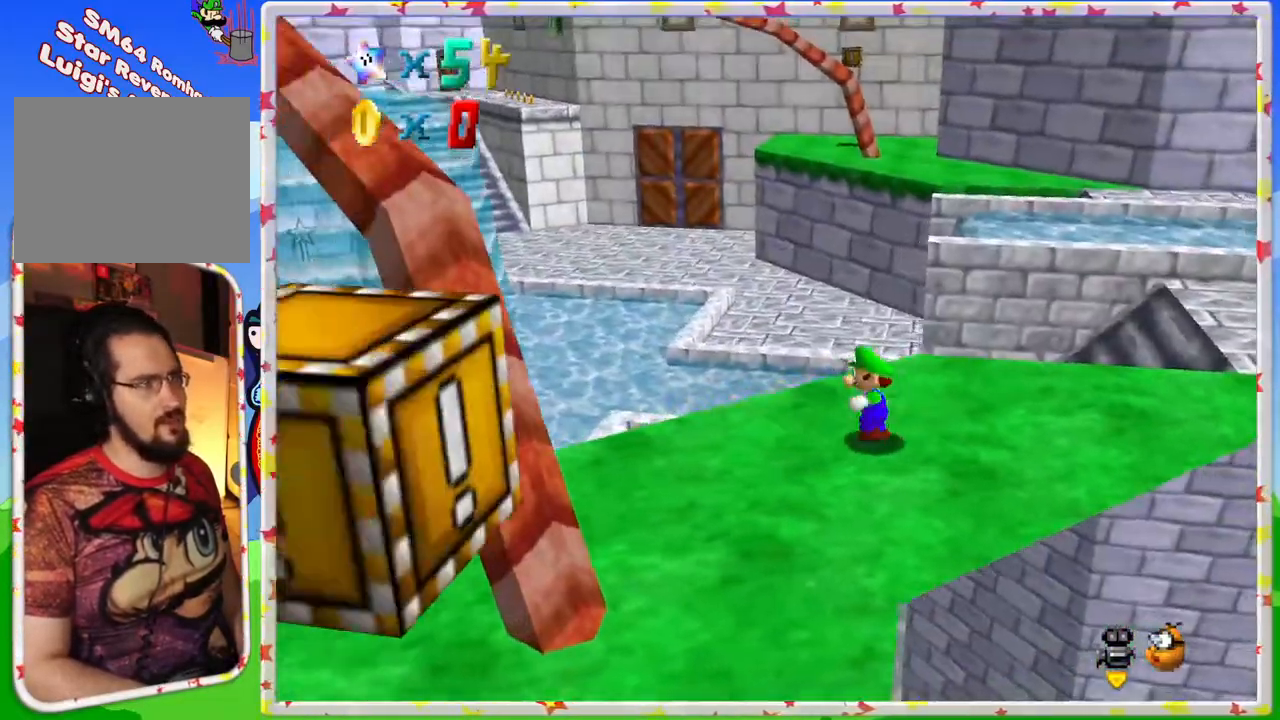
{"buttons": ["C_LEFT"], "left_stick": "down-left", "events": [[67, "left_stick", "up"], [200, "A", "down"], [233, "left_stick", "up-left"], [367, "left_stick", "left"], [400, "A", "up"], [433, "C_LEFT", "down"], [467, "left_stick", "down-left"]]}
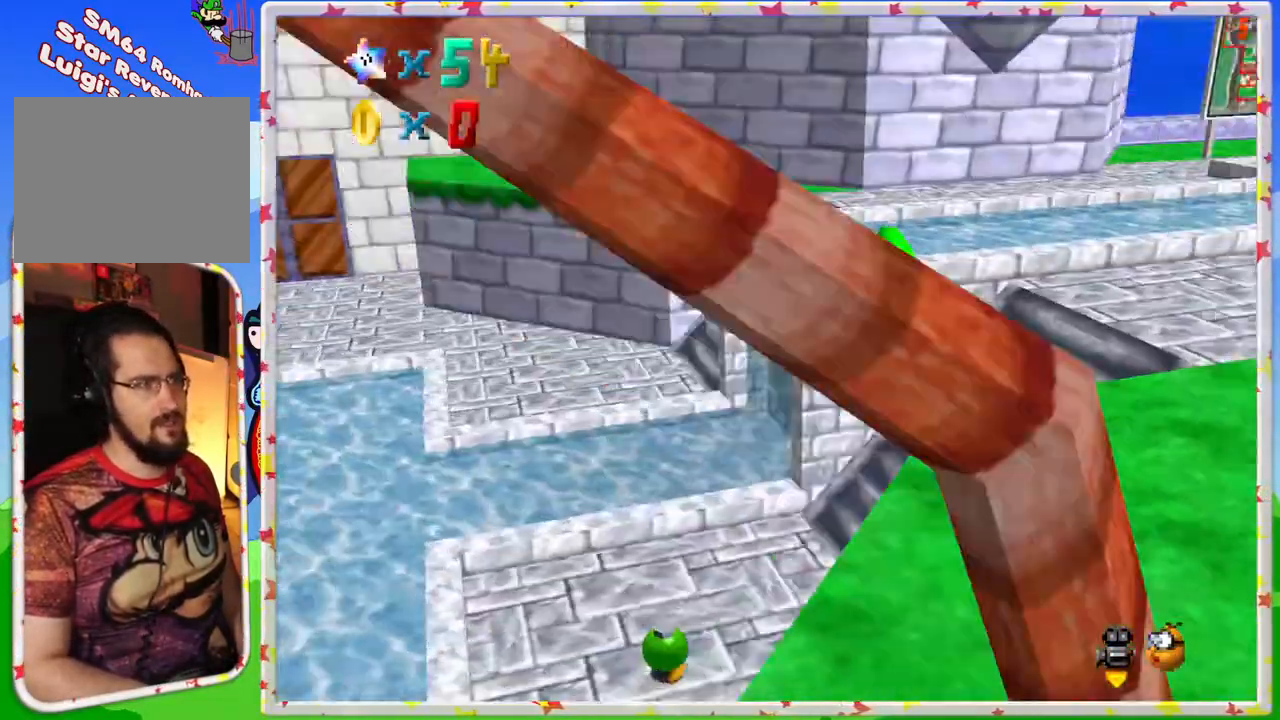
{"buttons": [], "left_stick": "center", "events": [[67, "left_stick", "down"], [117, "C_LEFT", "up"], [333, "left_stick", "center"]]}
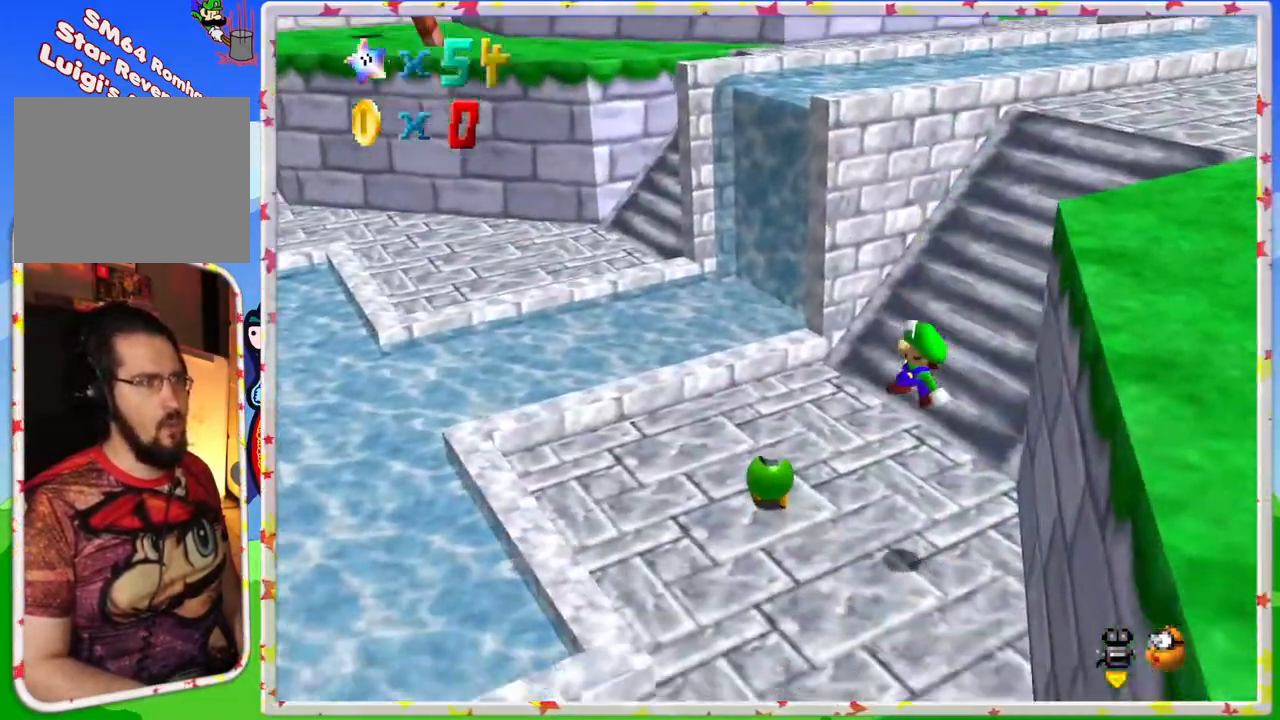
{"buttons": [], "left_stick": "up-left", "events": [[233, "left_stick", "up-left"]]}
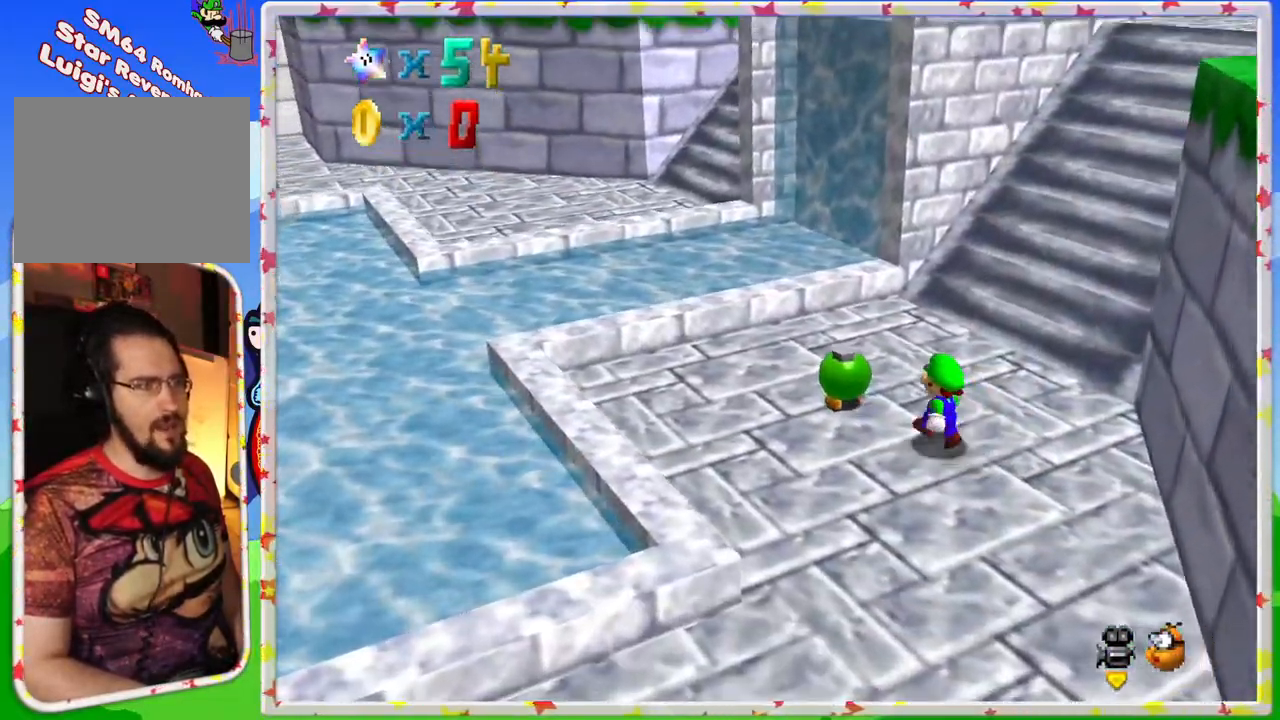
{"buttons": [], "left_stick": "center", "events": [[317, "B", "down"], [400, "left_stick", "center"], [483, "B", "up"]]}
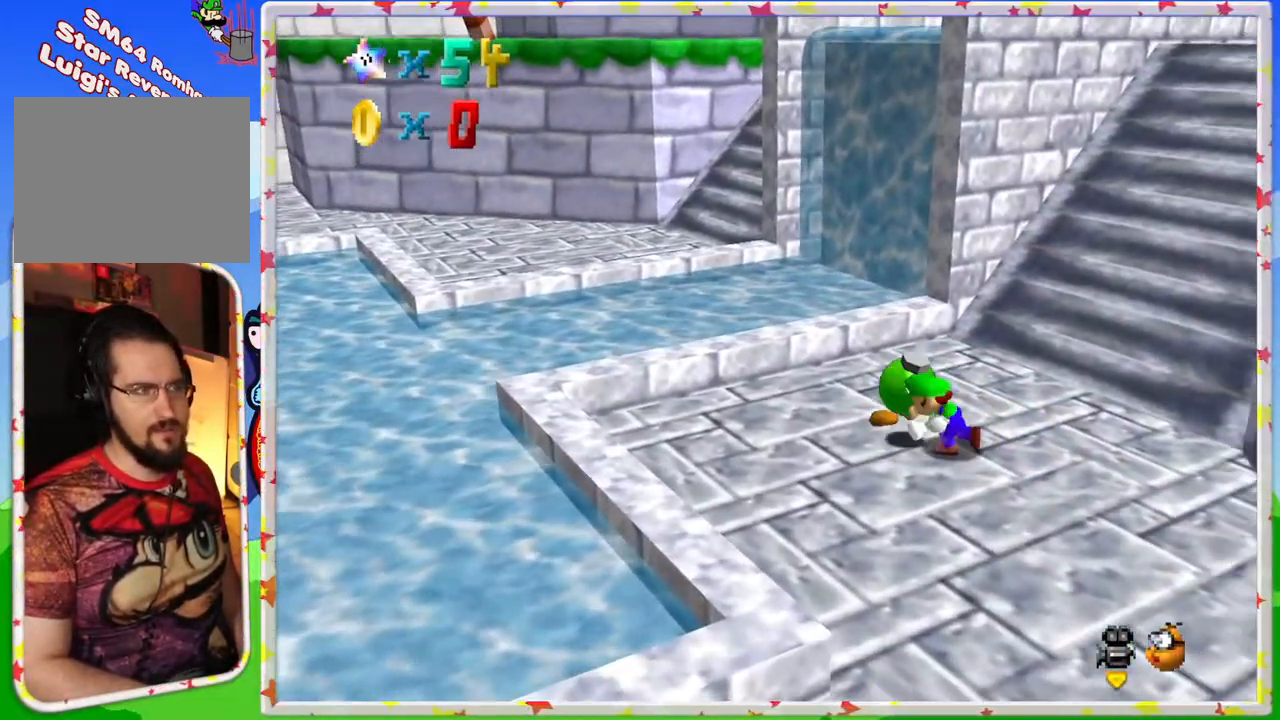
{"buttons": [], "left_stick": "right", "events": [[67, "C_LEFT", "down"], [233, "C_LEFT", "up"], [483, "left_stick", "right"]]}
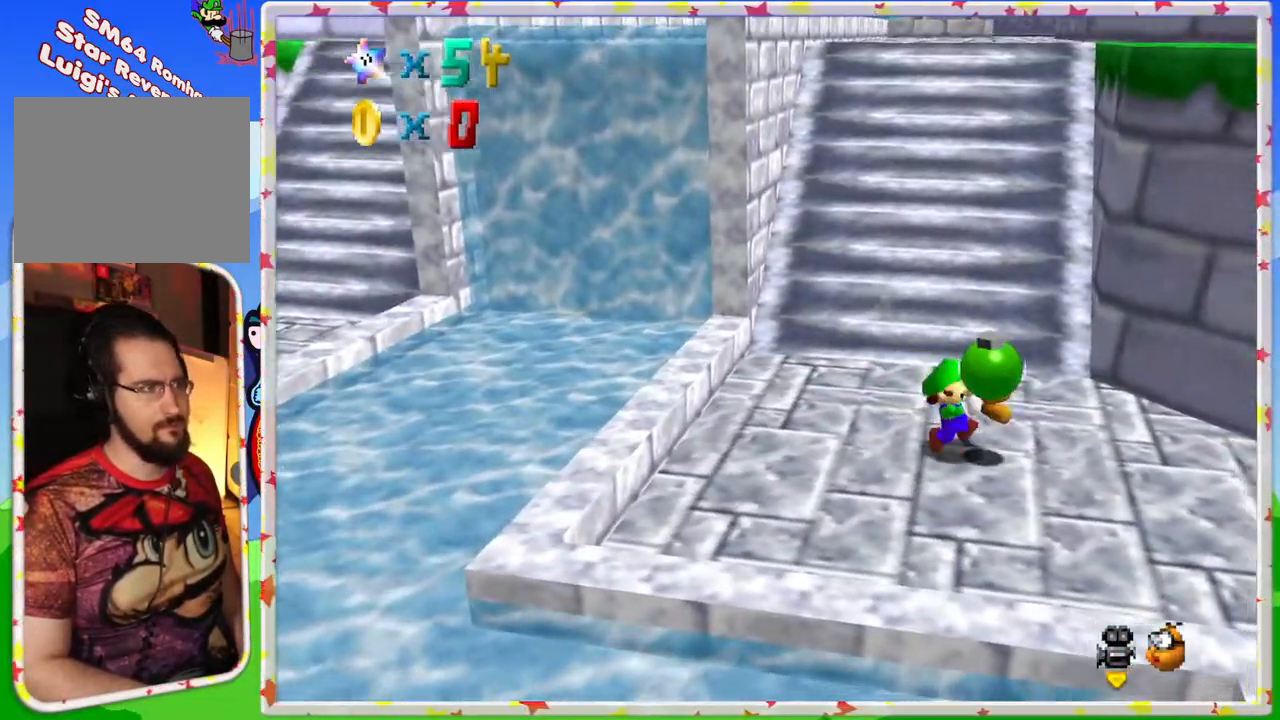
{"buttons": ["B"], "left_stick": "right", "events": [[183, "C_LEFT", "down"], [333, "C_LEFT", "up"], [417, "B", "down"]]}
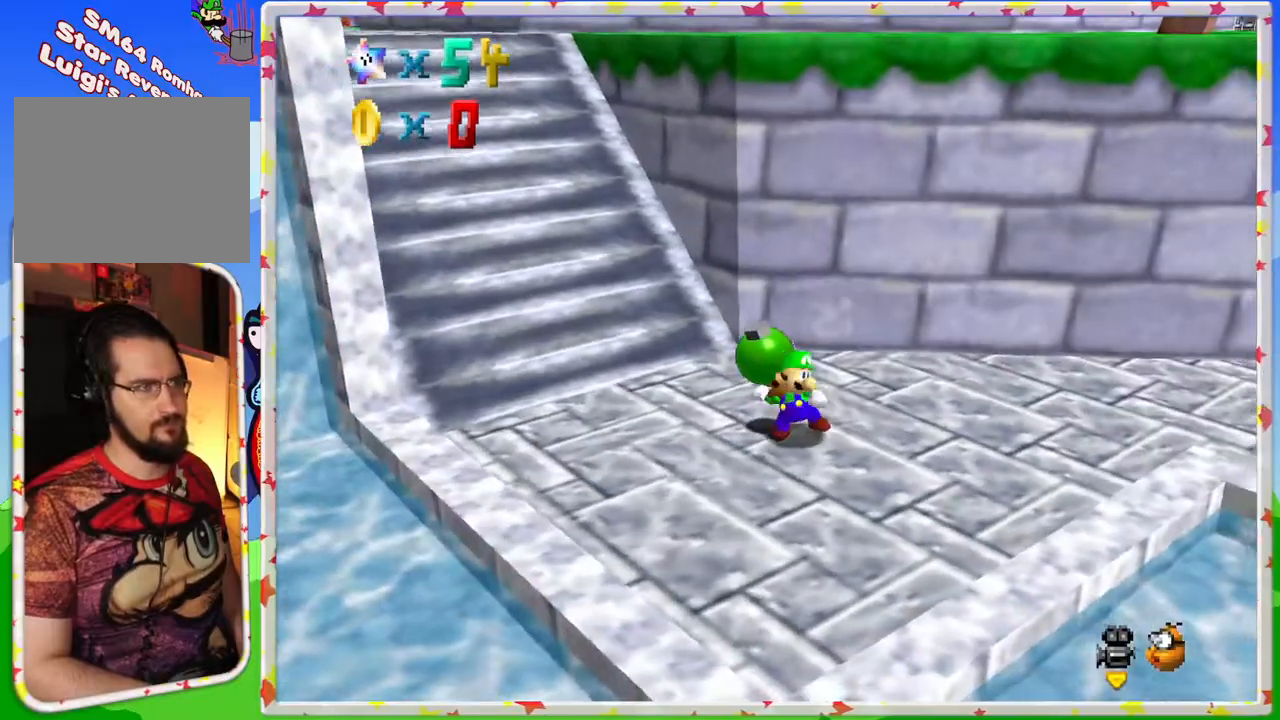
{"buttons": [], "left_stick": "center", "events": [[200, "B", "up"], [200, "C_LEFT", "down"], [267, "left_stick", "center"], [383, "C_LEFT", "up"]]}
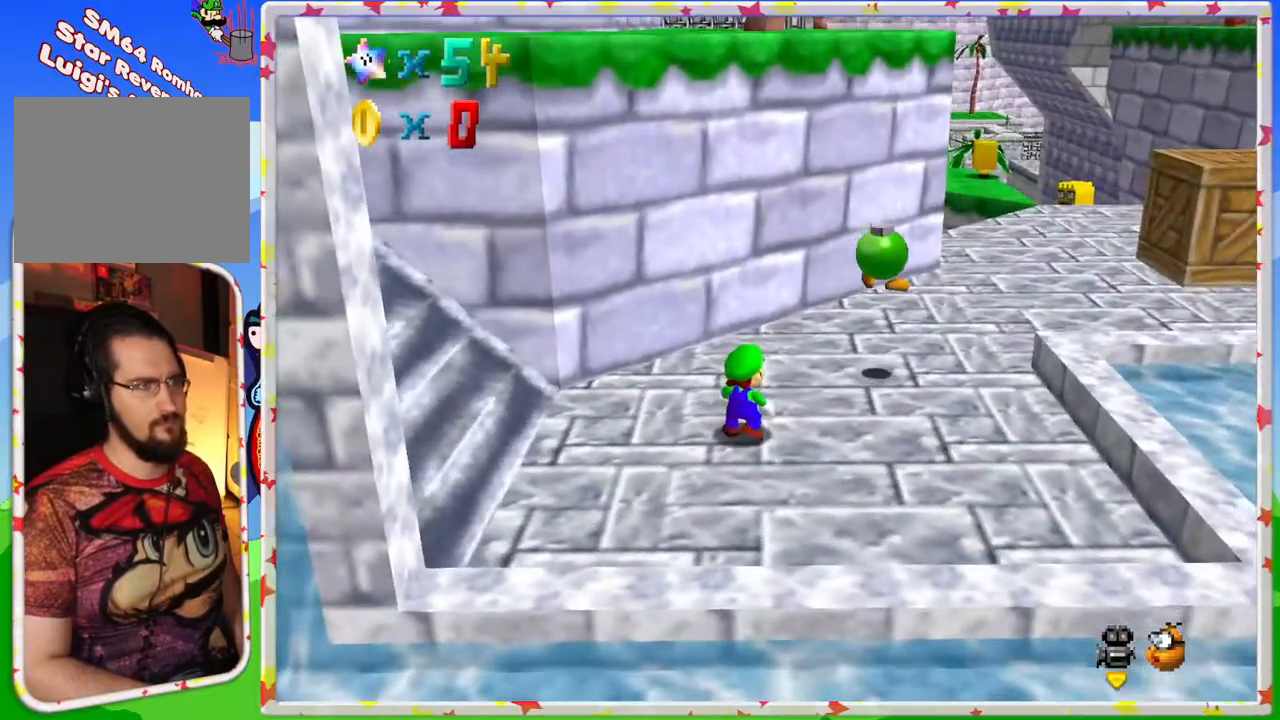
{"buttons": ["C_LEFT"], "left_stick": "up-right", "events": [[117, "left_stick", "up-right"], [433, "C_LEFT", "down"]]}
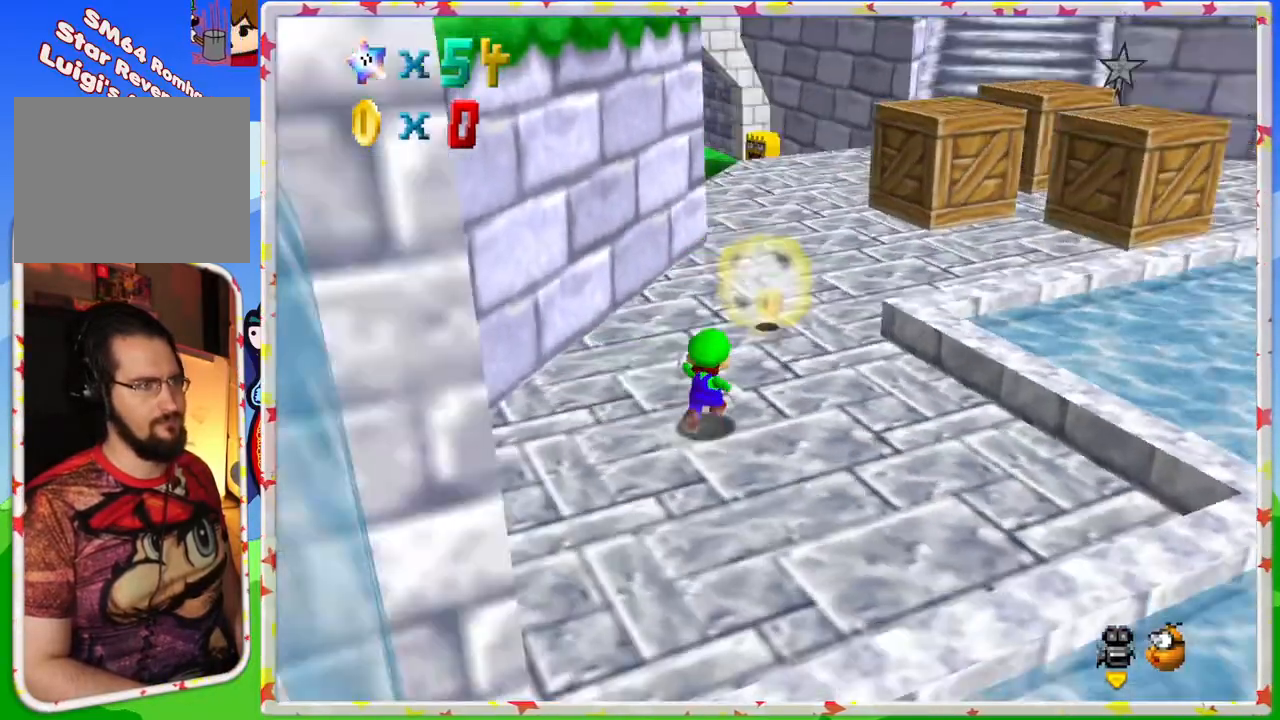
{"buttons": [], "left_stick": "up", "events": [[17, "C_LEFT", "up"], [250, "left_stick", "up"]]}
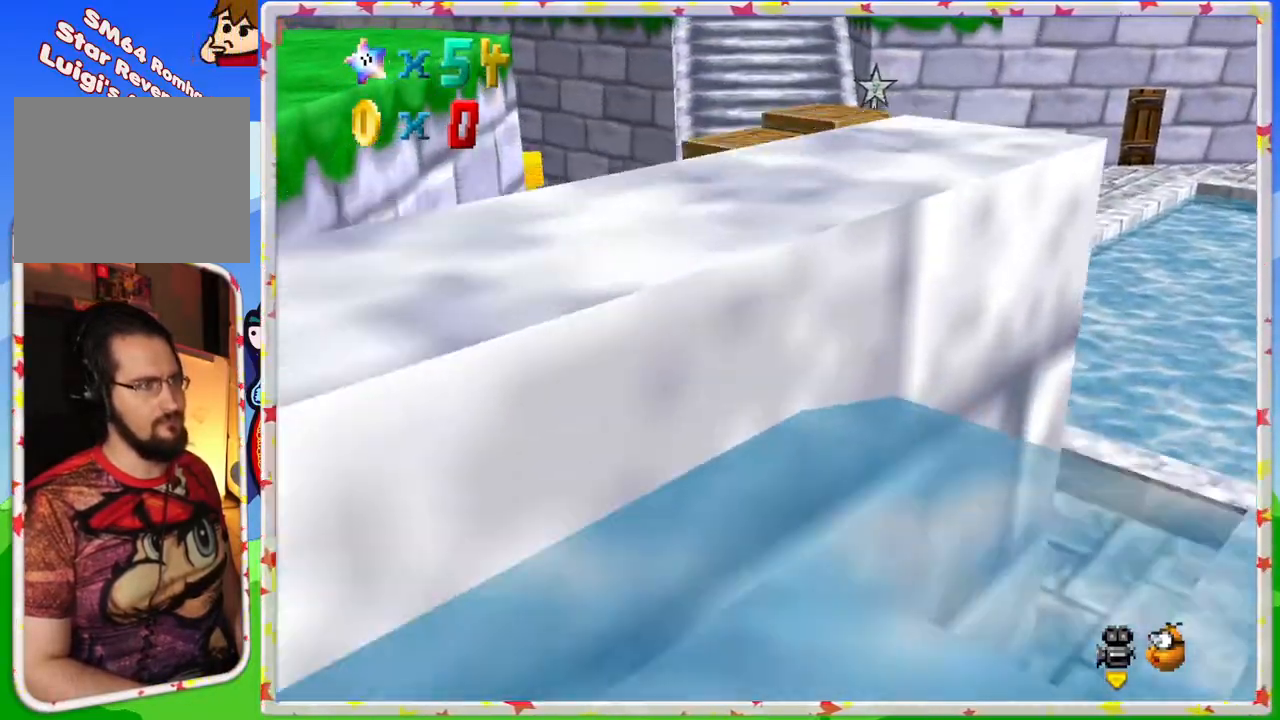
{"buttons": [], "left_stick": "up-right", "events": [[83, "C_RIGHT", "down"], [133, "C_RIGHT", "up"], [400, "left_stick", "up-right"]]}